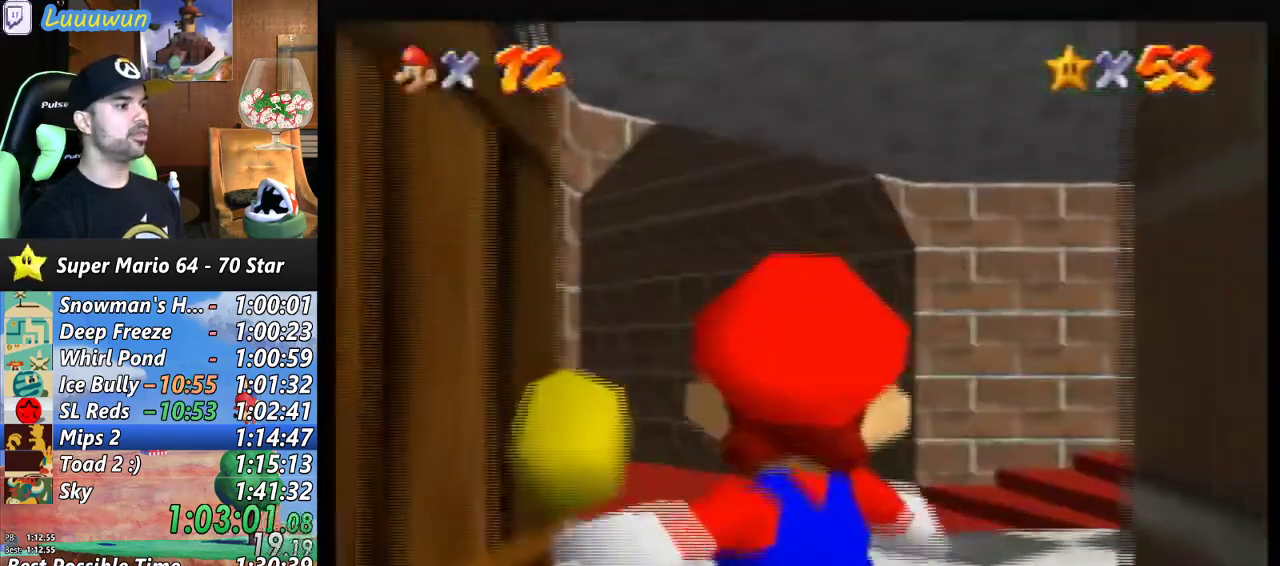
Gameplay with a controller (Nintendo layout); each line is a JSON object with the inputs held at the frame after it. "events" lists button and stick changes between this image and that frame as [ms after this image, input, new state], when the widget could be followed in between. Not read: L1 L3 R3.
{"buttons": [], "left_stick": "center", "events": []}
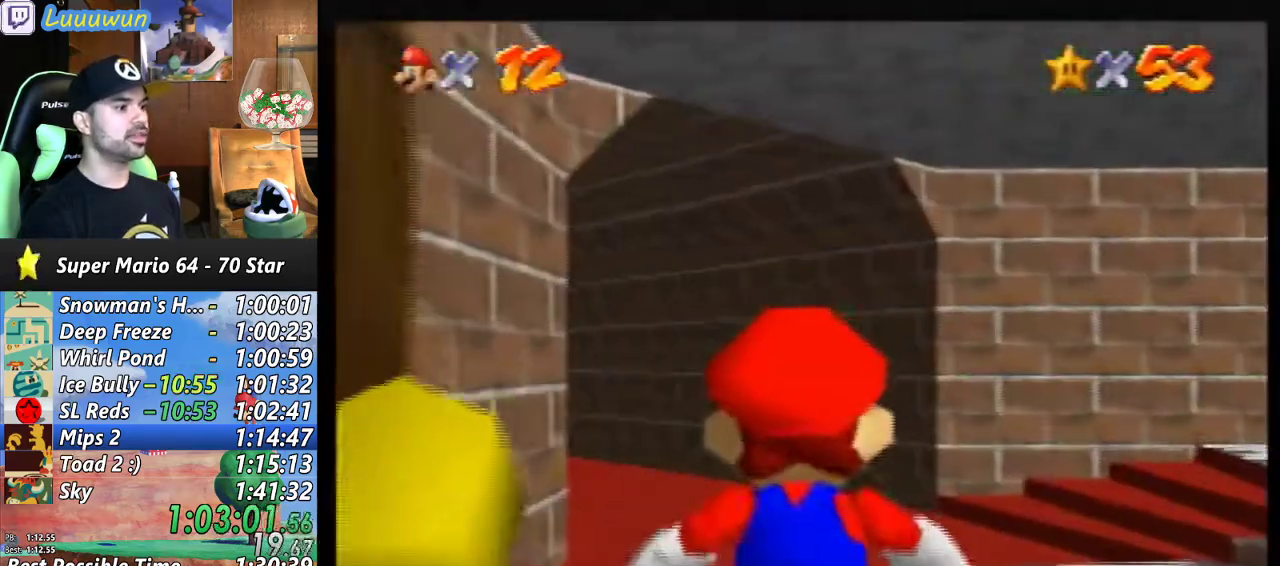
{"buttons": [], "left_stick": "up-right", "events": [[33, "left_stick", "up-right"]]}
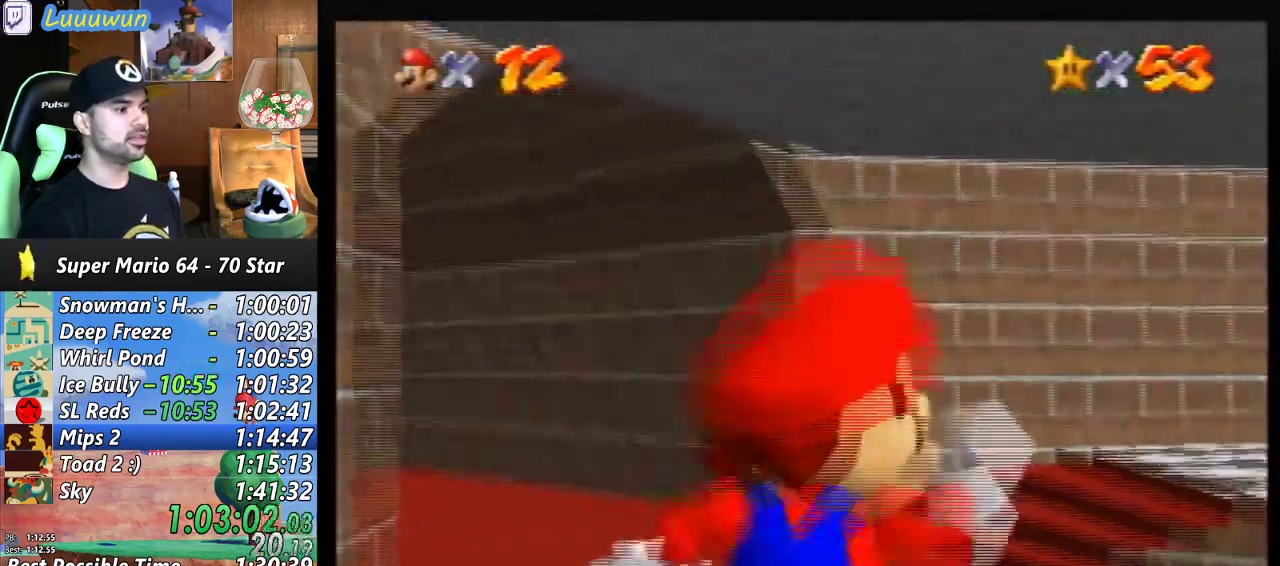
{"buttons": ["B"], "left_stick": "up-right", "events": [[400, "B", "down"]]}
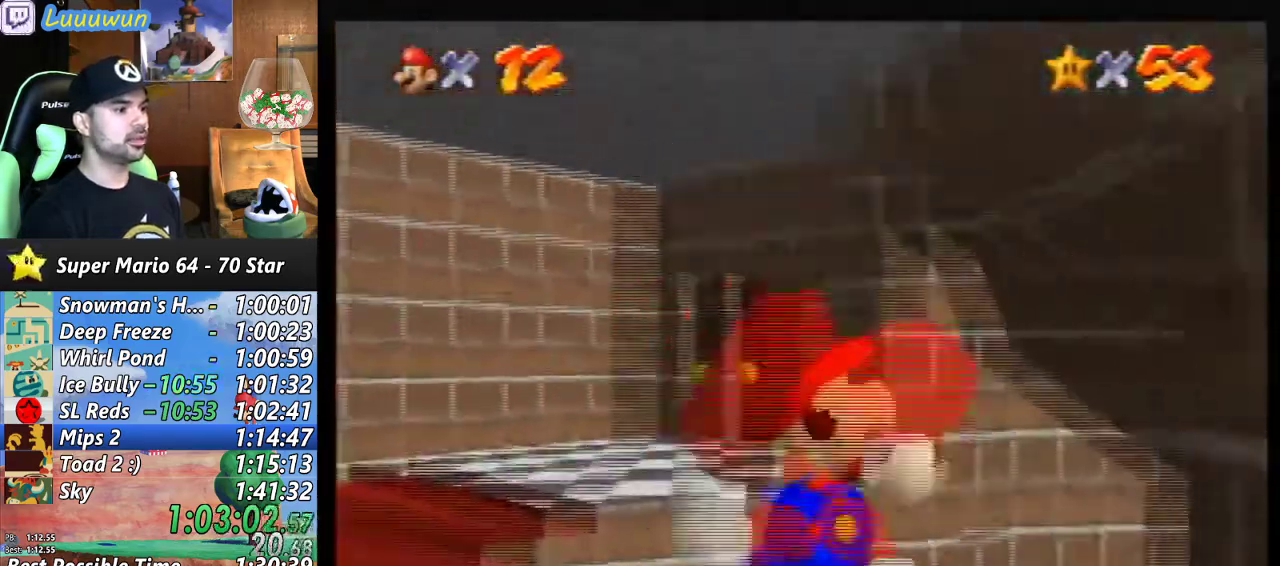
{"buttons": [], "left_stick": "up-right", "events": [[33, "B", "up"], [100, "B", "down"], [167, "B", "up"], [267, "B", "down"], [400, "B", "up"]]}
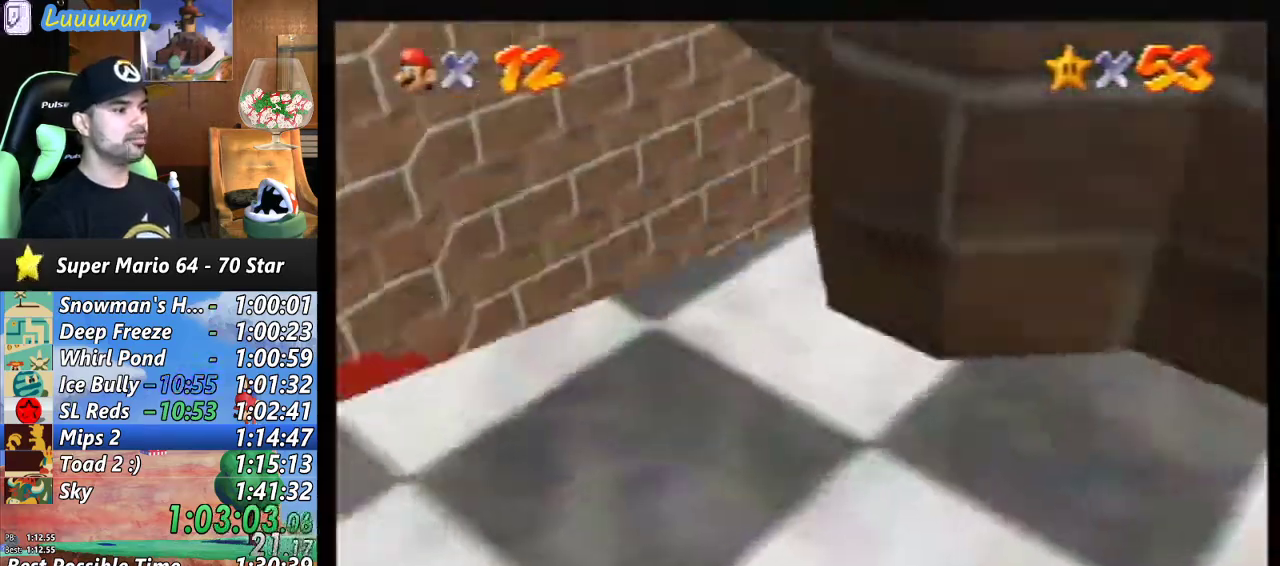
{"buttons": ["A"], "left_stick": "up", "events": [[233, "A", "down"], [333, "A", "up"], [367, "left_stick", "up"], [433, "A", "down"]]}
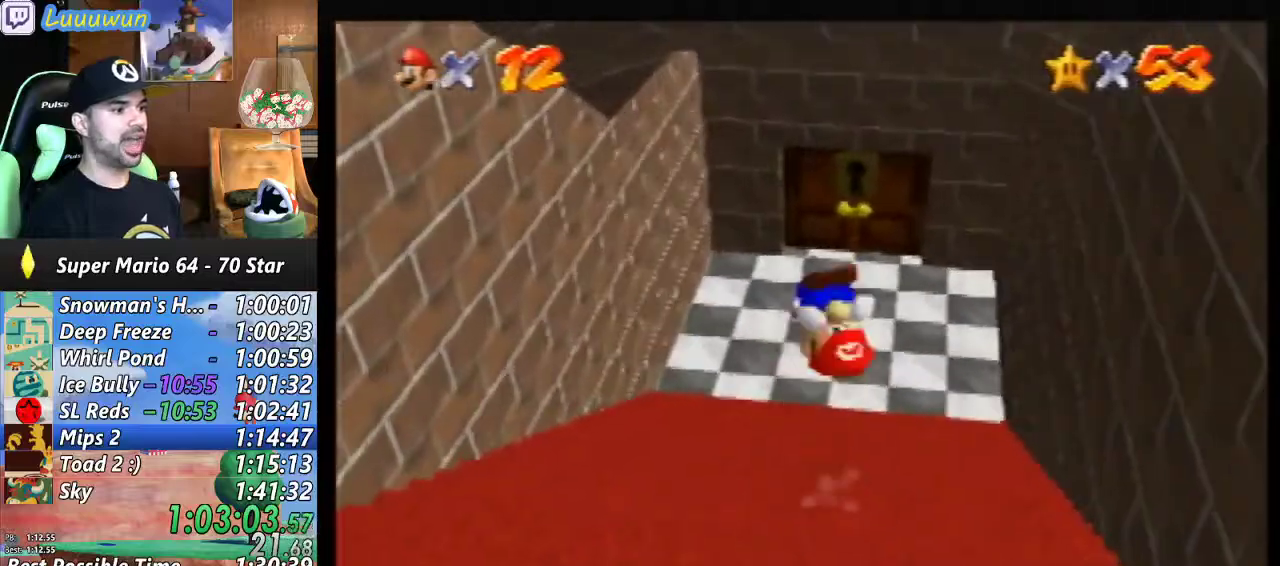
{"buttons": [], "left_stick": "up-right", "events": [[67, "A", "up"], [100, "left_stick", "up-right"]]}
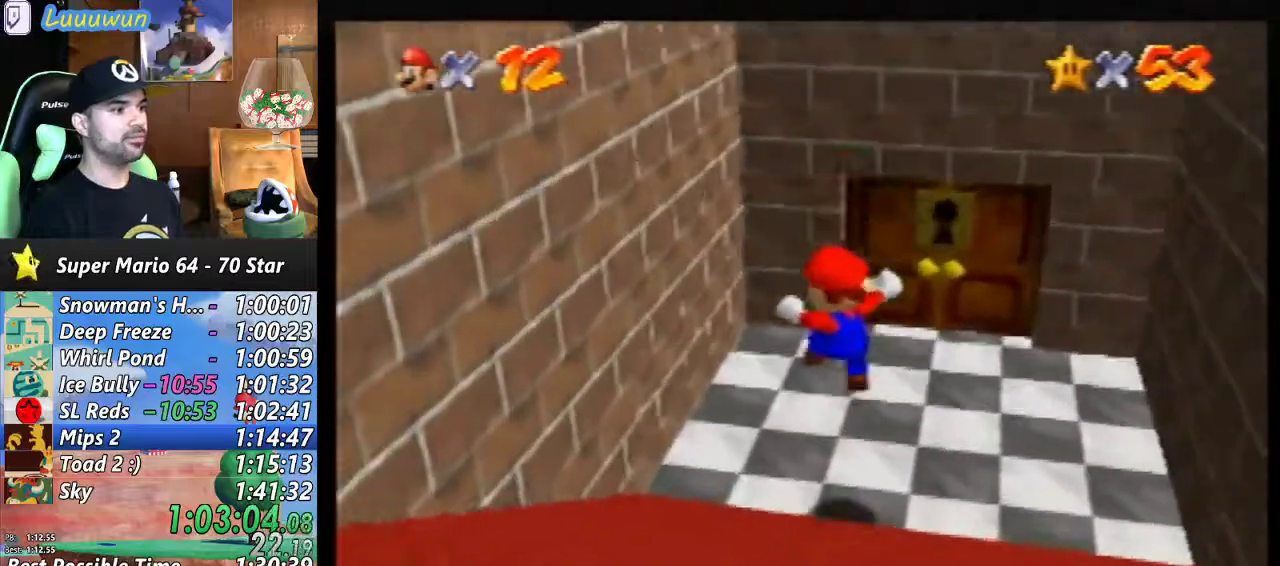
{"buttons": [], "left_stick": "up", "events": [[400, "left_stick", "up"]]}
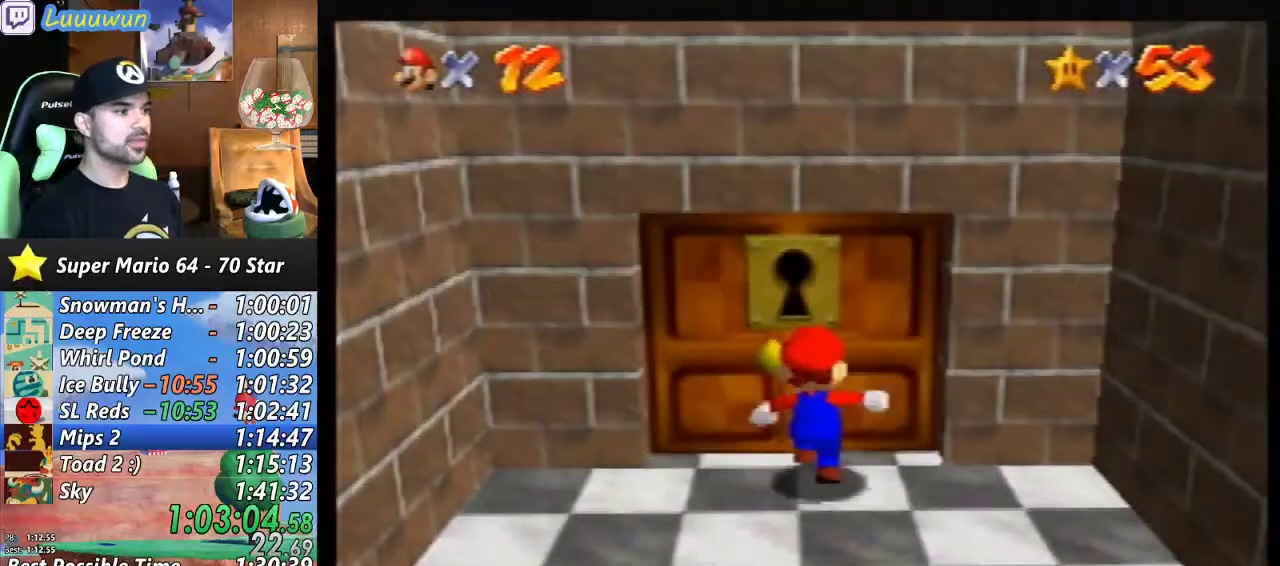
{"buttons": [], "left_stick": "center", "events": [[233, "left_stick", "center"]]}
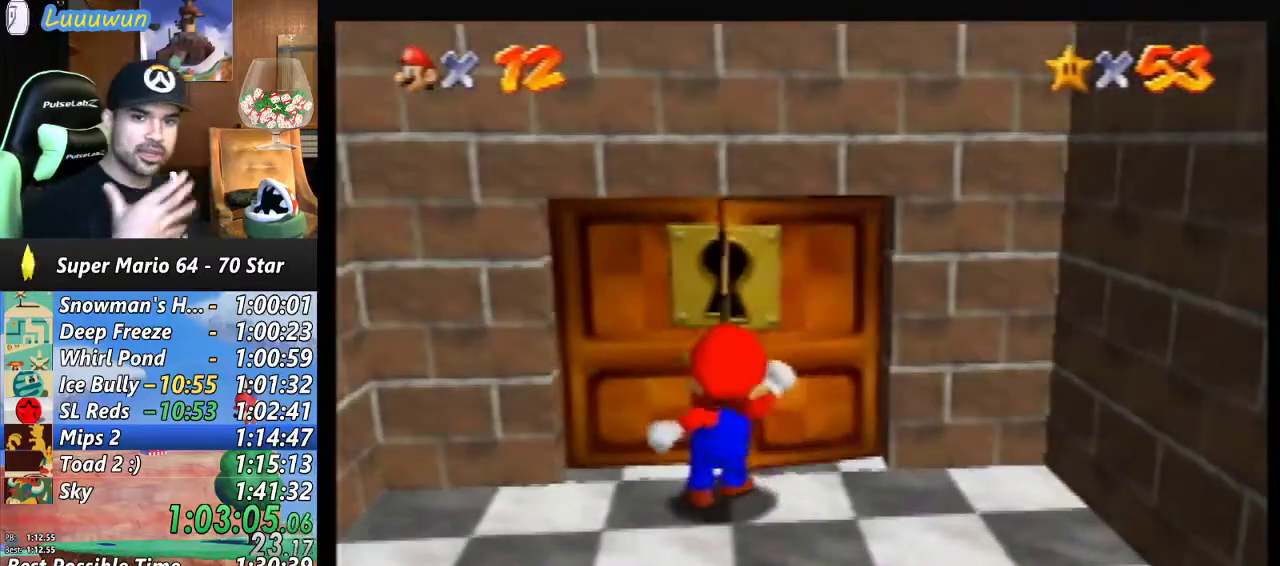
{"buttons": [], "left_stick": "center", "events": []}
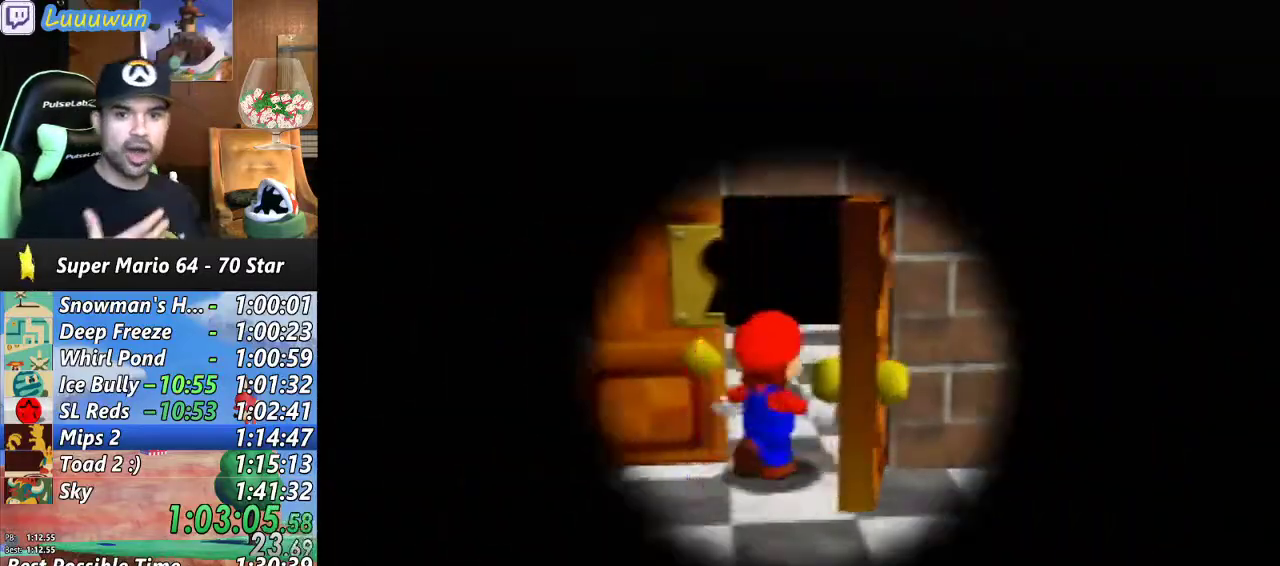
{"buttons": [], "left_stick": "center", "events": []}
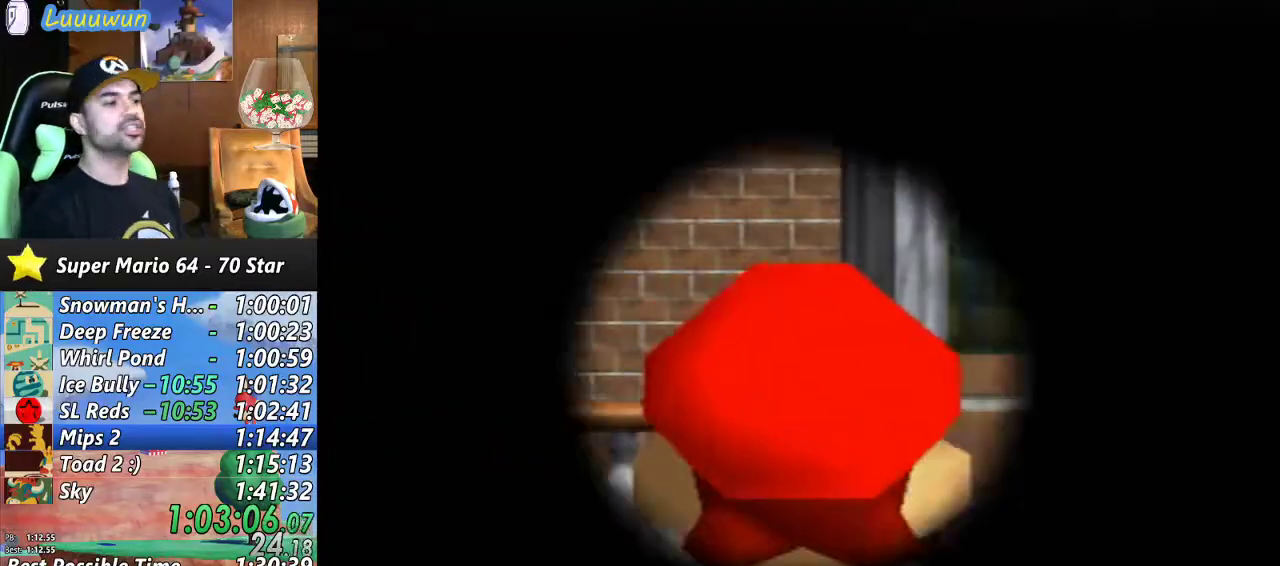
{"buttons": [], "left_stick": "center", "events": []}
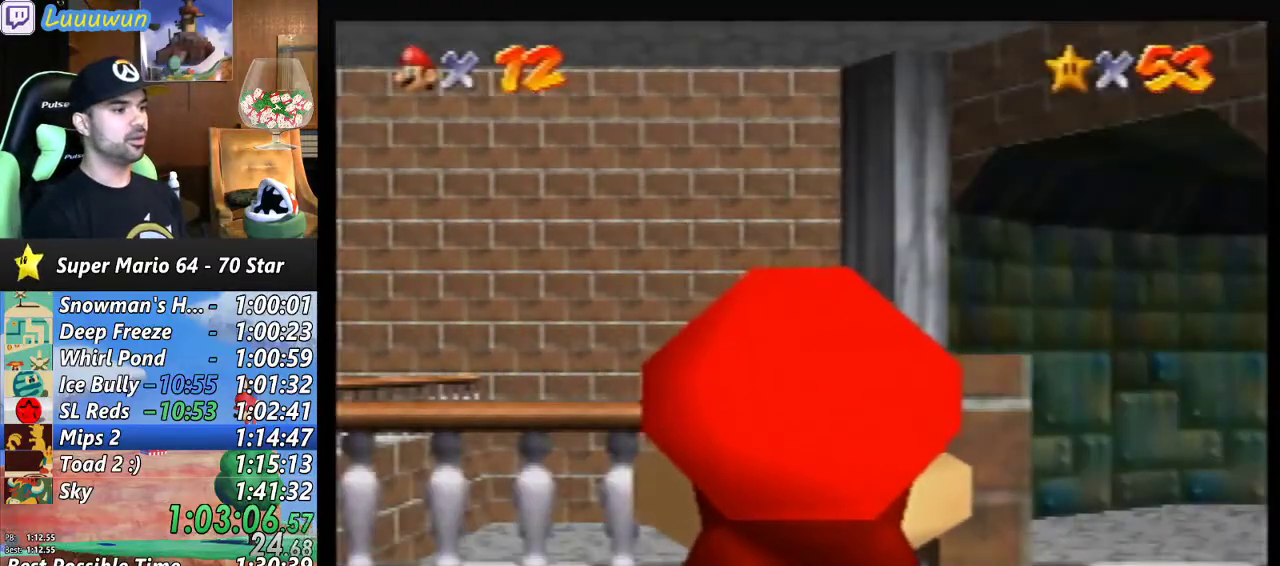
{"buttons": [], "left_stick": "up", "events": [[100, "C_LEFT", "down"], [100, "R1", "down"], [200, "R1", "up"], [200, "left_stick", "up"], [233, "C_LEFT", "up"]]}
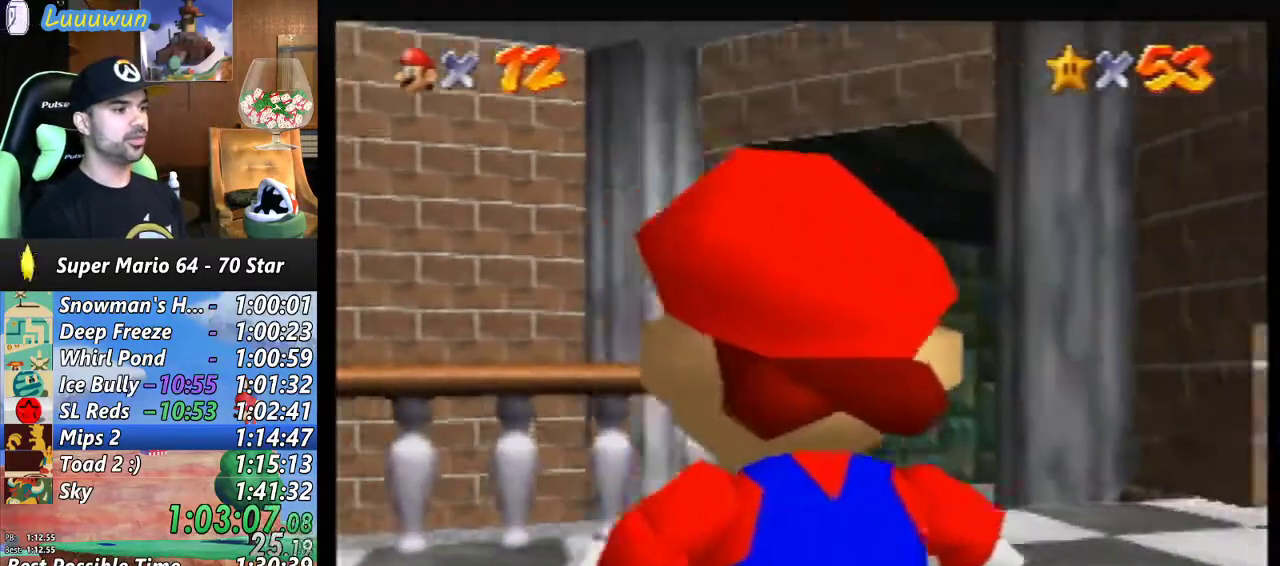
{"buttons": [], "left_stick": "up", "events": [[333, "left_stick", "up-left"], [467, "left_stick", "up"]]}
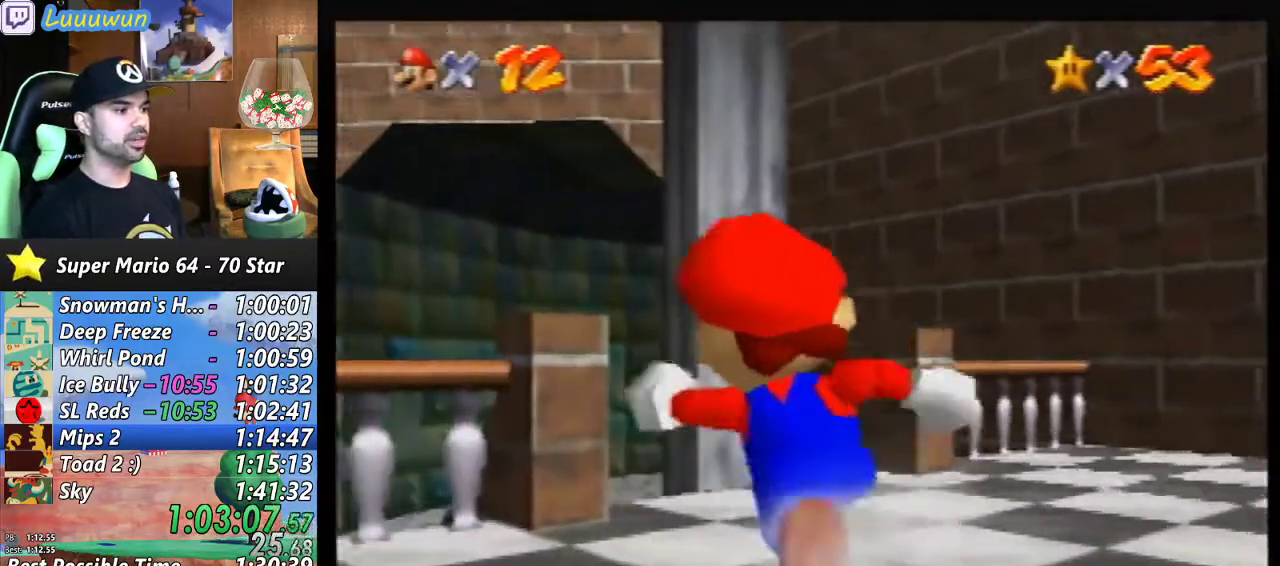
{"buttons": [], "left_stick": "up-left", "events": [[33, "Z", "down"], [100, "A", "down"], [167, "A", "up"], [300, "Z", "up"], [300, "left_stick", "up-left"]]}
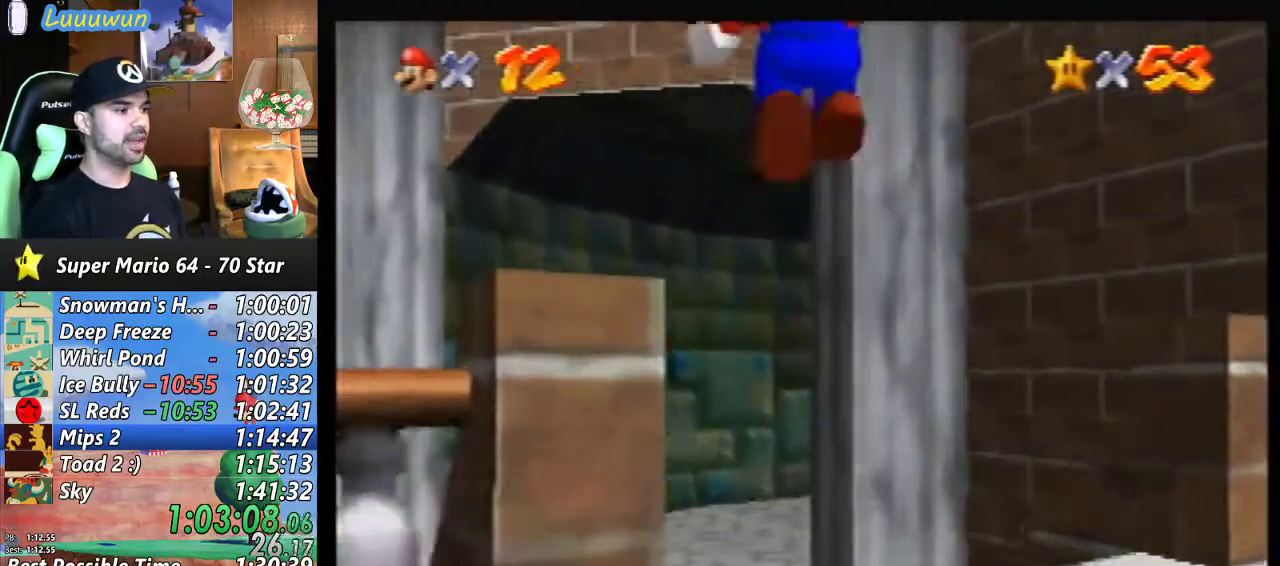
{"buttons": [], "left_stick": "up-right", "events": [[200, "left_stick", "up-right"]]}
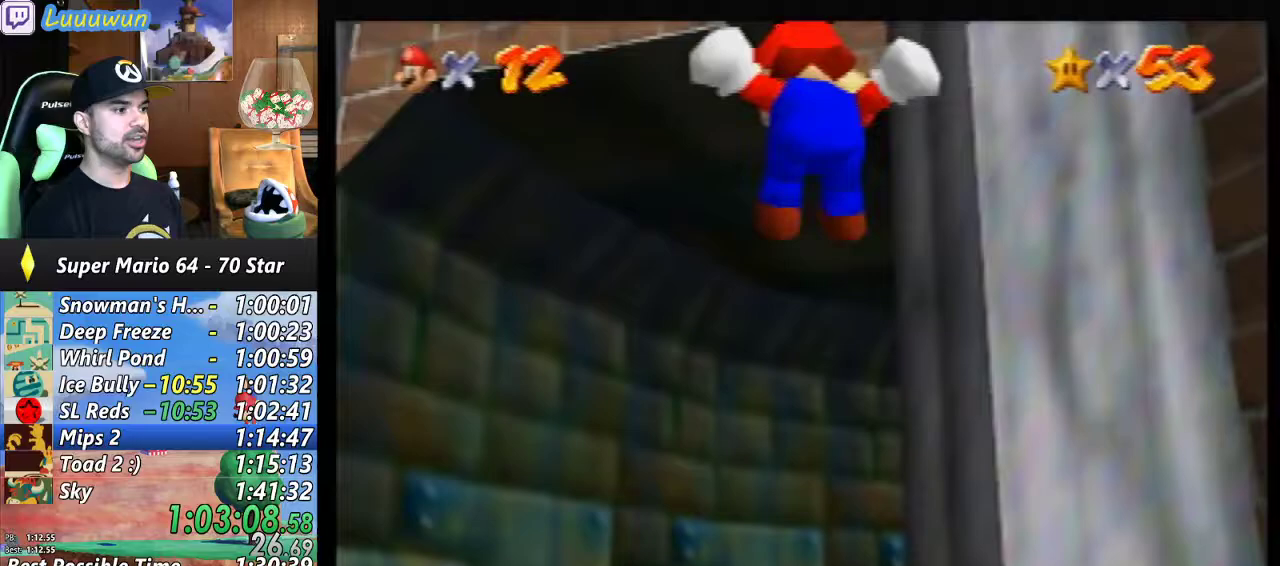
{"buttons": [], "left_stick": "up-right", "events": []}
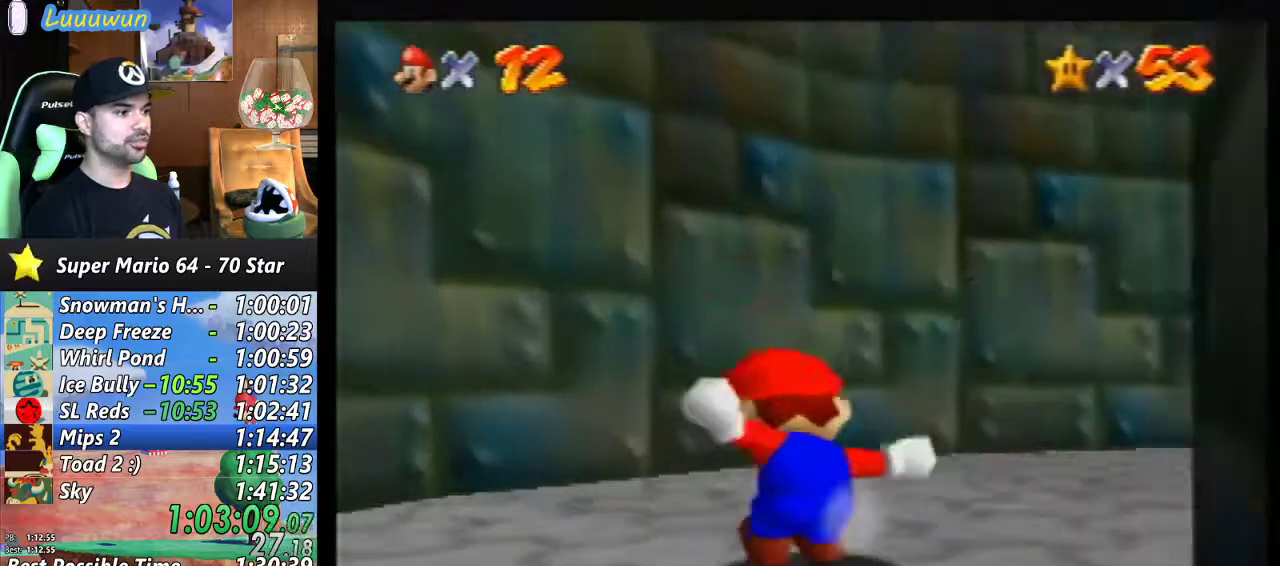
{"buttons": [], "left_stick": "up-right", "events": [[400, "B", "down"], [500, "B", "up"]]}
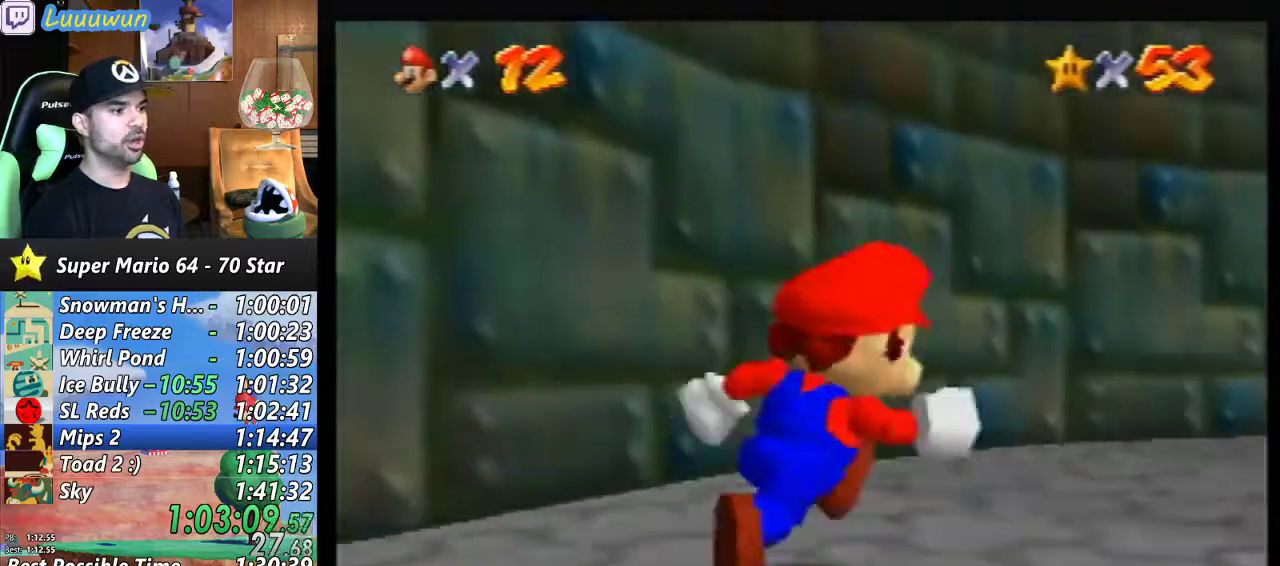
{"buttons": [], "left_stick": "up-right", "events": [[300, "A", "down"], [300, "B", "down"], [467, "A", "up"], [467, "B", "up"]]}
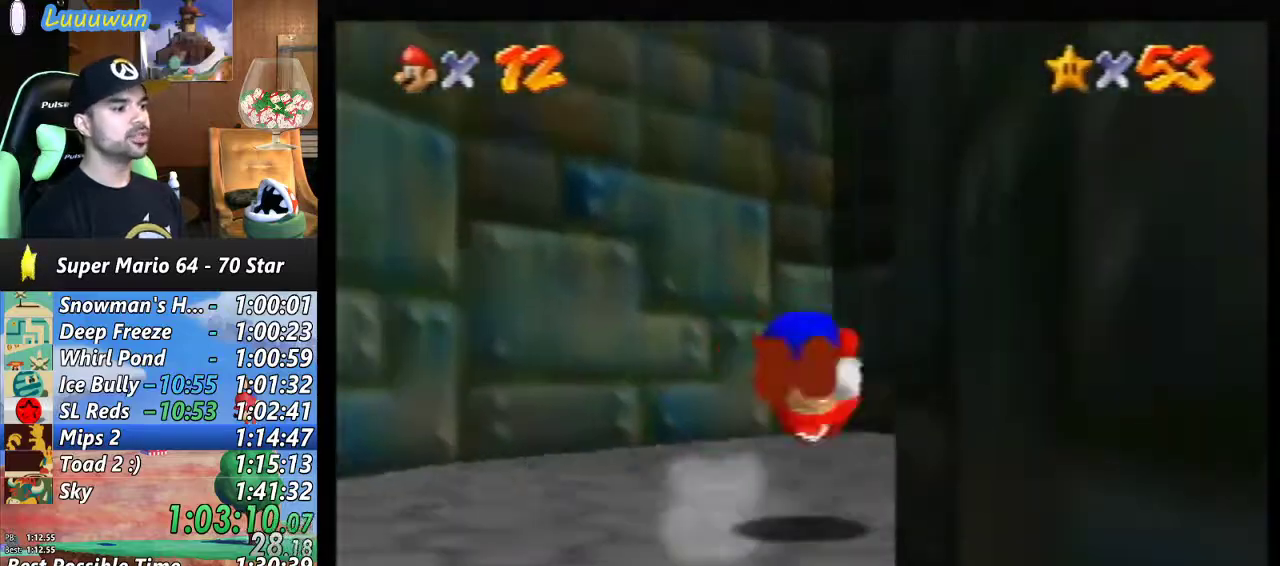
{"buttons": [], "left_stick": "up", "events": [[167, "left_stick", "up"]]}
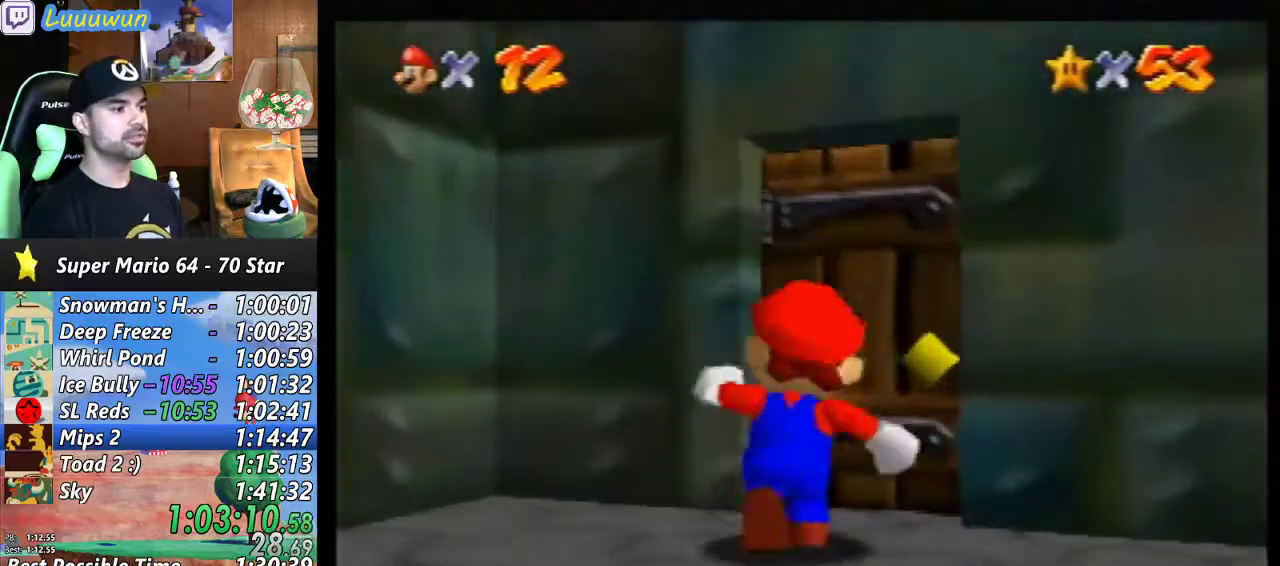
{"buttons": [], "left_stick": "center", "events": [[200, "left_stick", "center"]]}
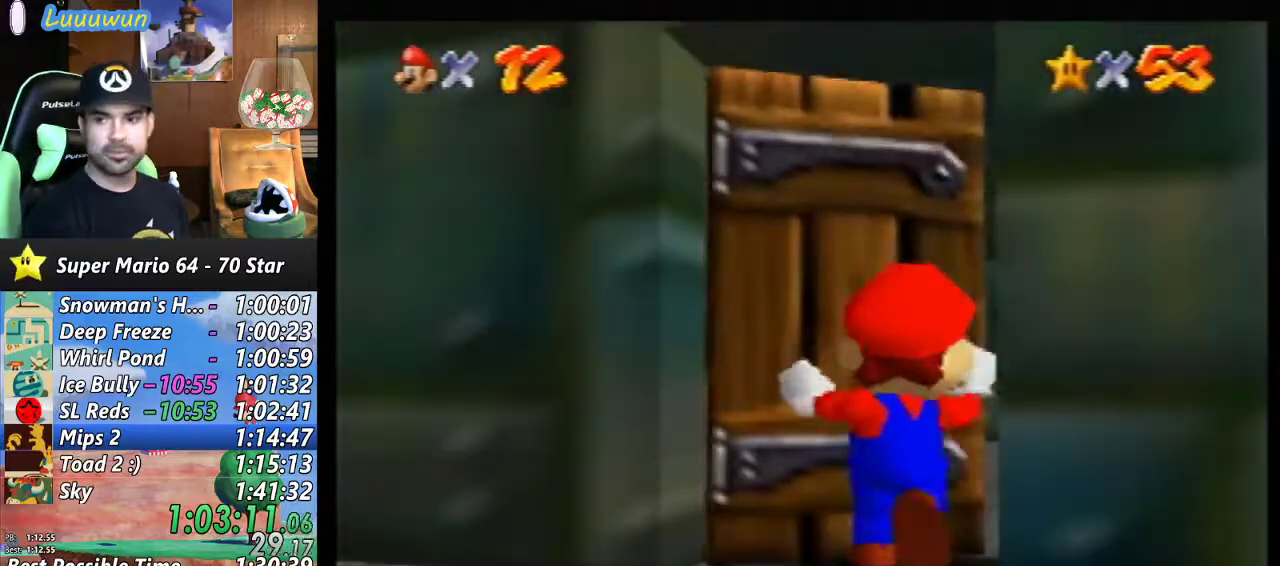
{"buttons": [], "left_stick": "center", "events": []}
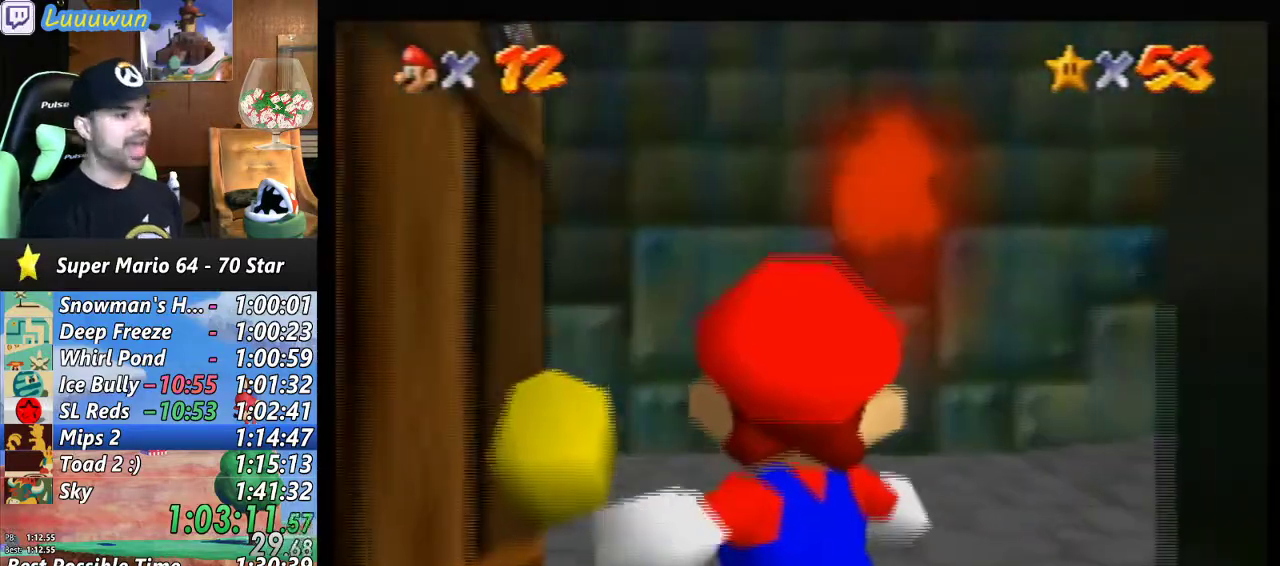
{"buttons": [], "left_stick": "up-right", "events": [[233, "left_stick", "up-right"]]}
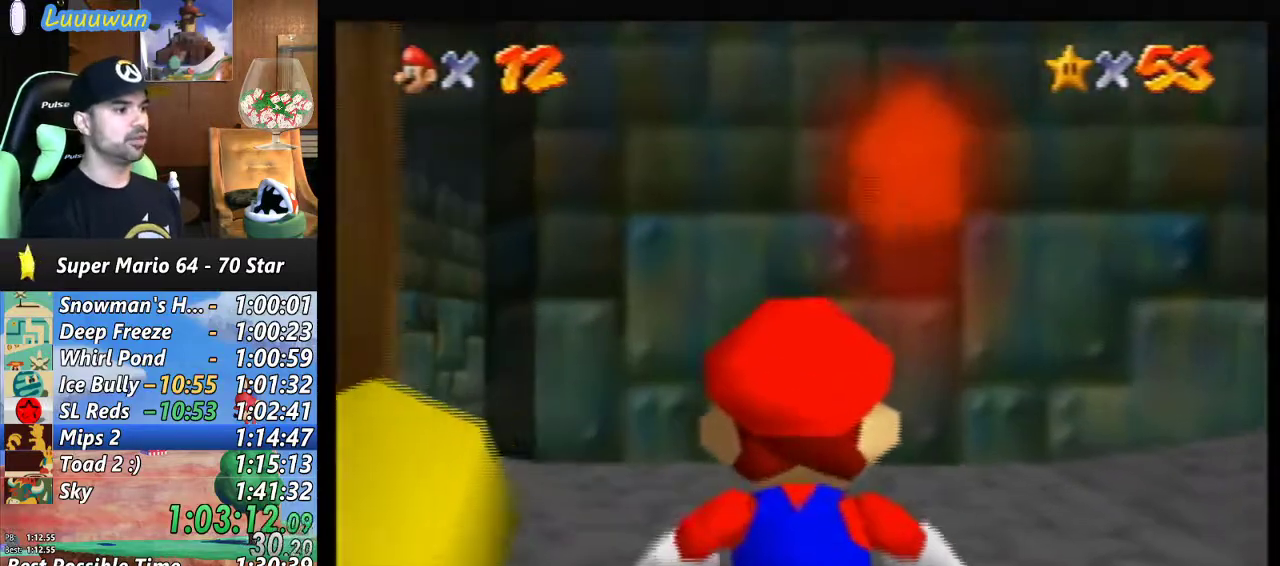
{"buttons": ["Z"], "left_stick": "up-right", "events": [[433, "Z", "down"]]}
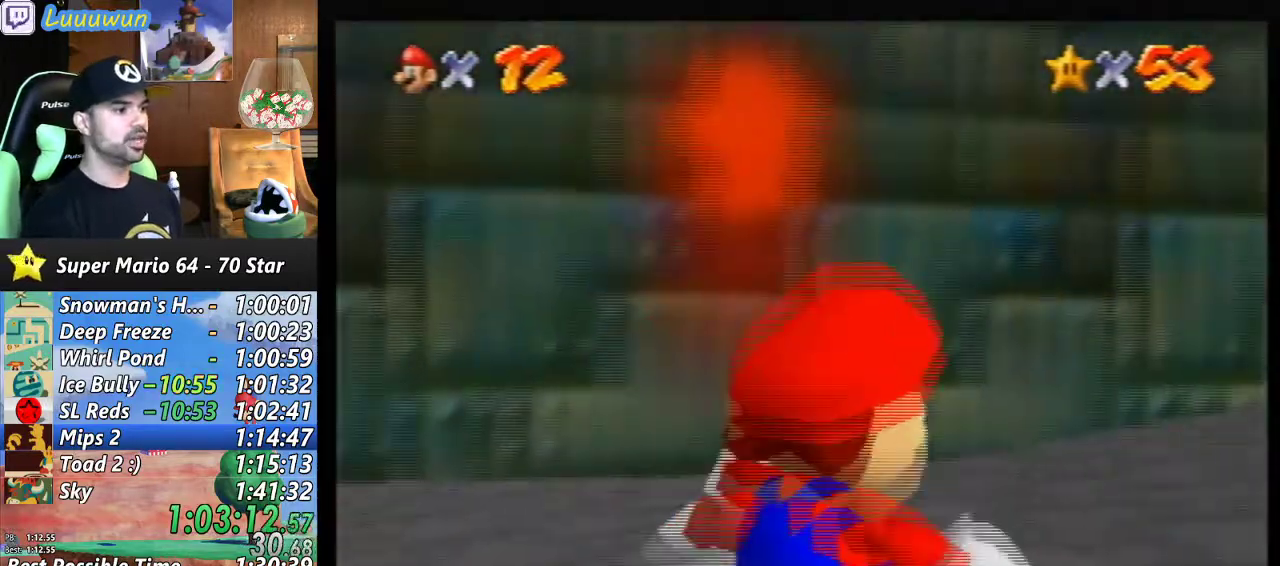
{"buttons": ["A"], "left_stick": "up-right", "events": [[33, "A", "down"], [267, "Z", "up"]]}
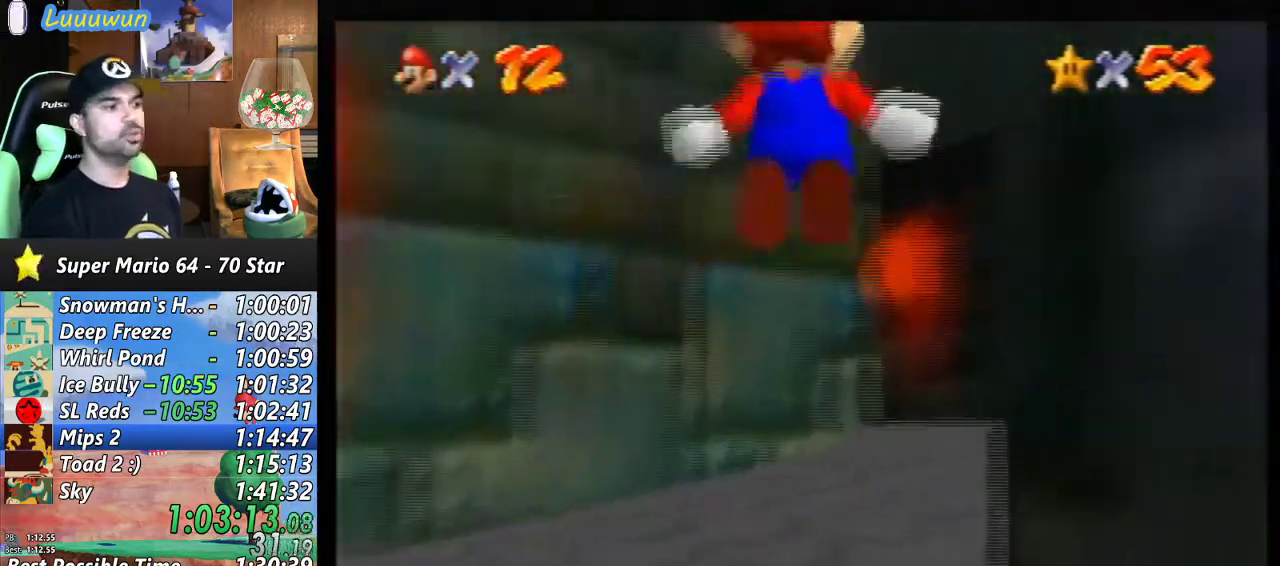
{"buttons": [], "left_stick": "up", "events": [[133, "A", "up"], [333, "left_stick", "up"]]}
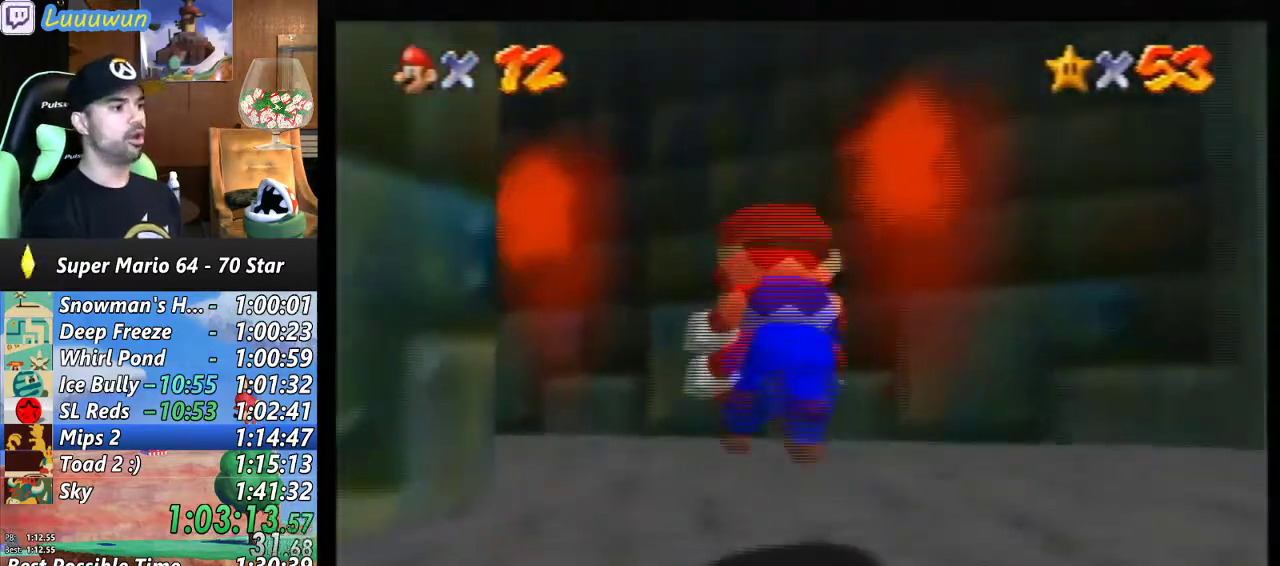
{"buttons": [], "left_stick": "up-left", "events": [[233, "left_stick", "up-left"], [367, "B", "down"], [500, "B", "up"]]}
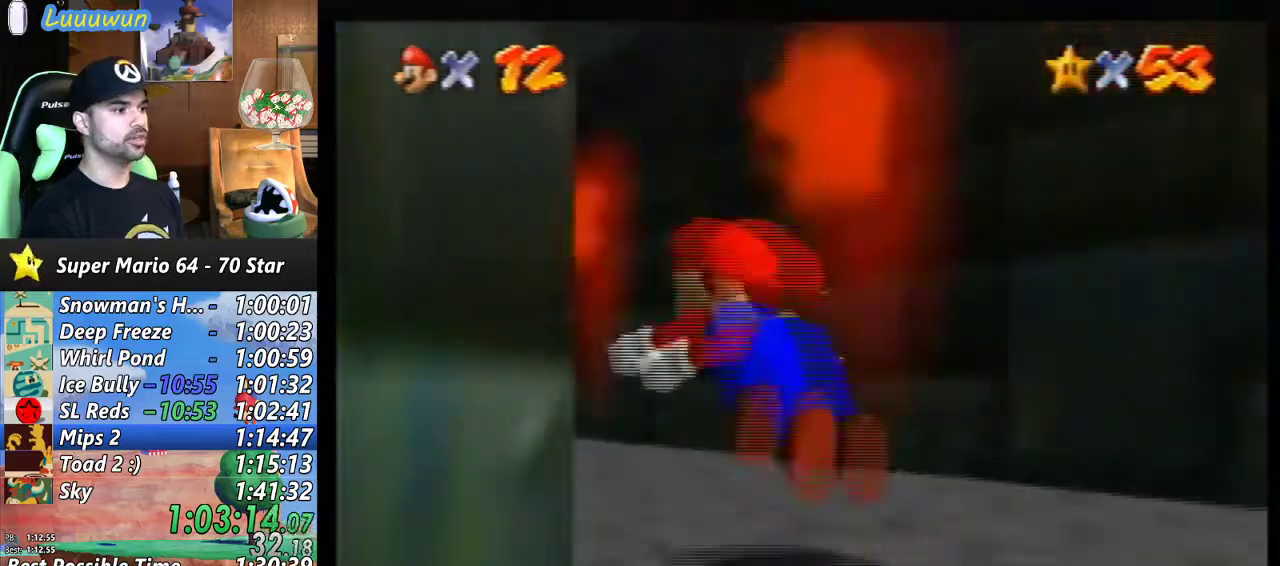
{"buttons": [], "left_stick": "up", "events": [[200, "left_stick", "up"], [300, "B", "down"], [433, "B", "up"]]}
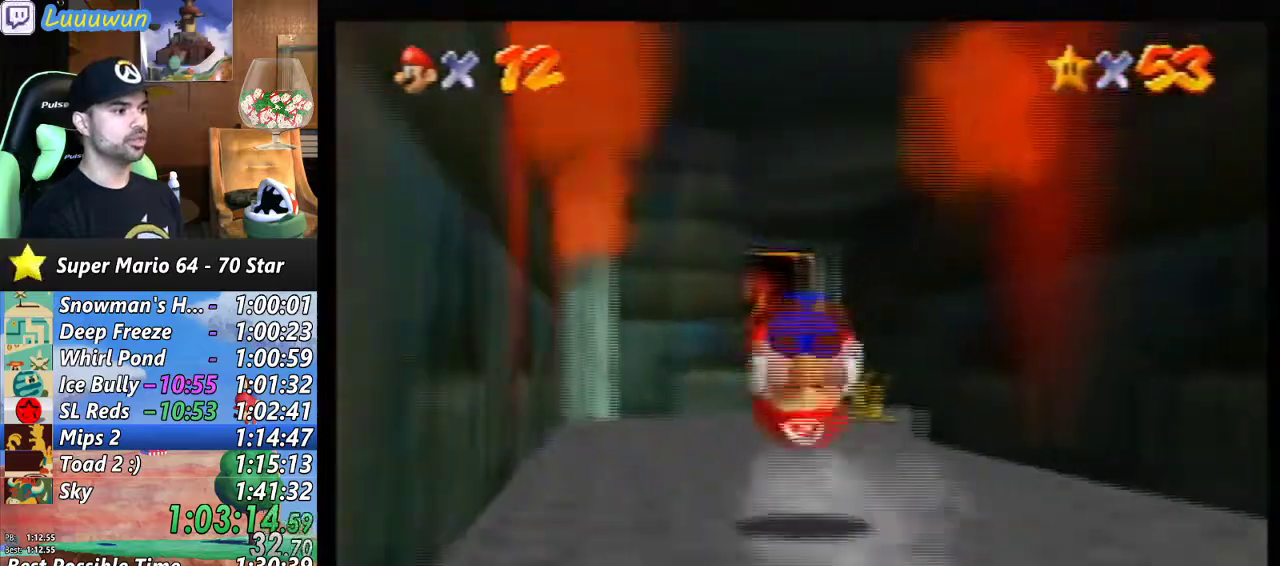
{"buttons": [], "left_stick": "up", "events": []}